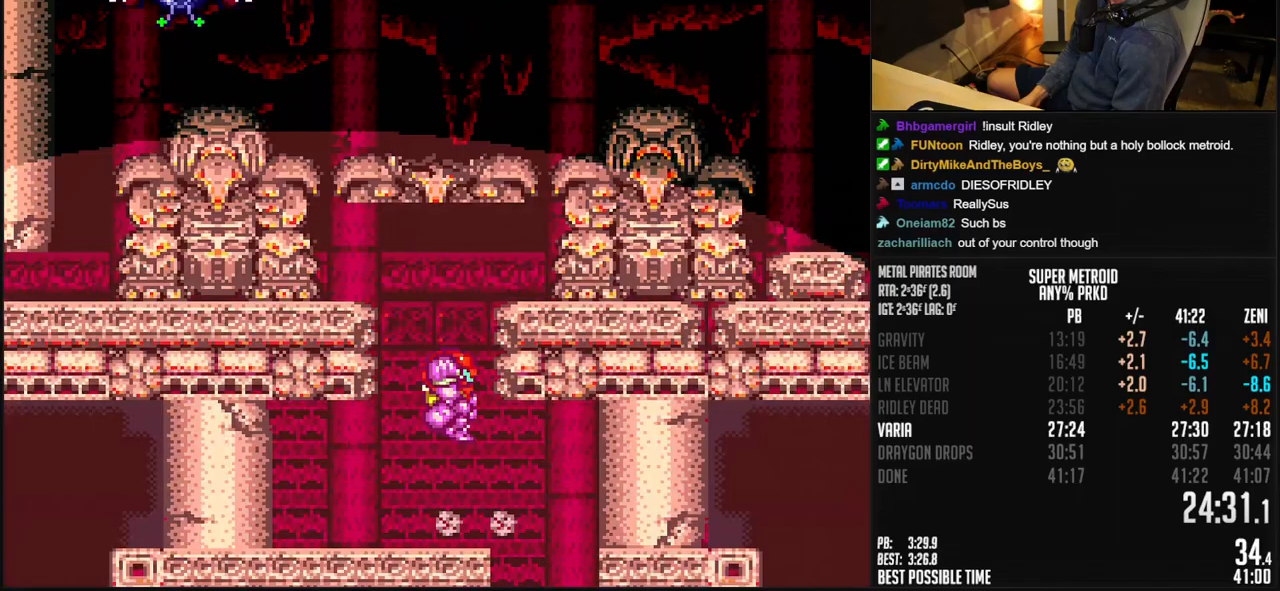
Gameplay with a controller (Nintendo layout); each line is a JSON object with the inputs held at the frame after it (dt_ms = milliseconds from this image to that frame). "events" lists button and stick changes between this image and that frame as [ms after this image, input, new state], when the widget could be followed in between. Not read: L3 R3.
{"dt_ms": 500, "buttons": ["B", "L1", "DPAD_RIGHT"], "events": [[400, "A", "up"], [400, "L1", "down"]]}
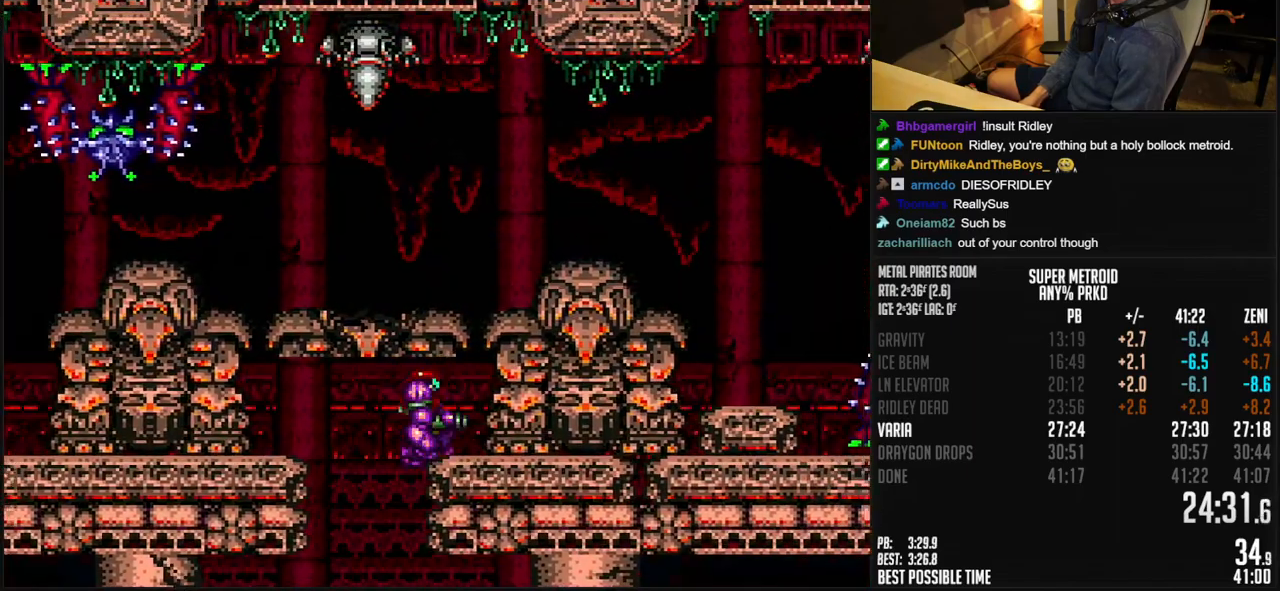
{"dt_ms": 500, "buttons": ["B"], "events": [[50, "DPAD_LEFT", "down"], [150, "DPAD_RIGHT", "up"], [150, "L1", "up"], [183, "DPAD_LEFT", "up"]]}
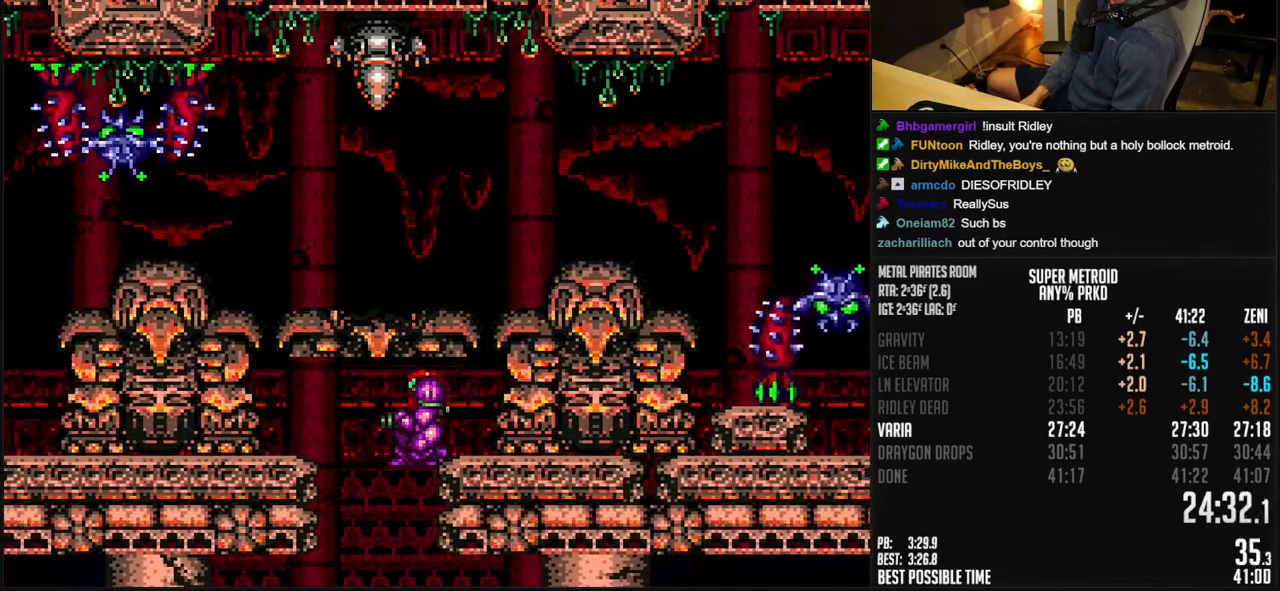
{"dt_ms": 500, "buttons": ["B"], "events": []}
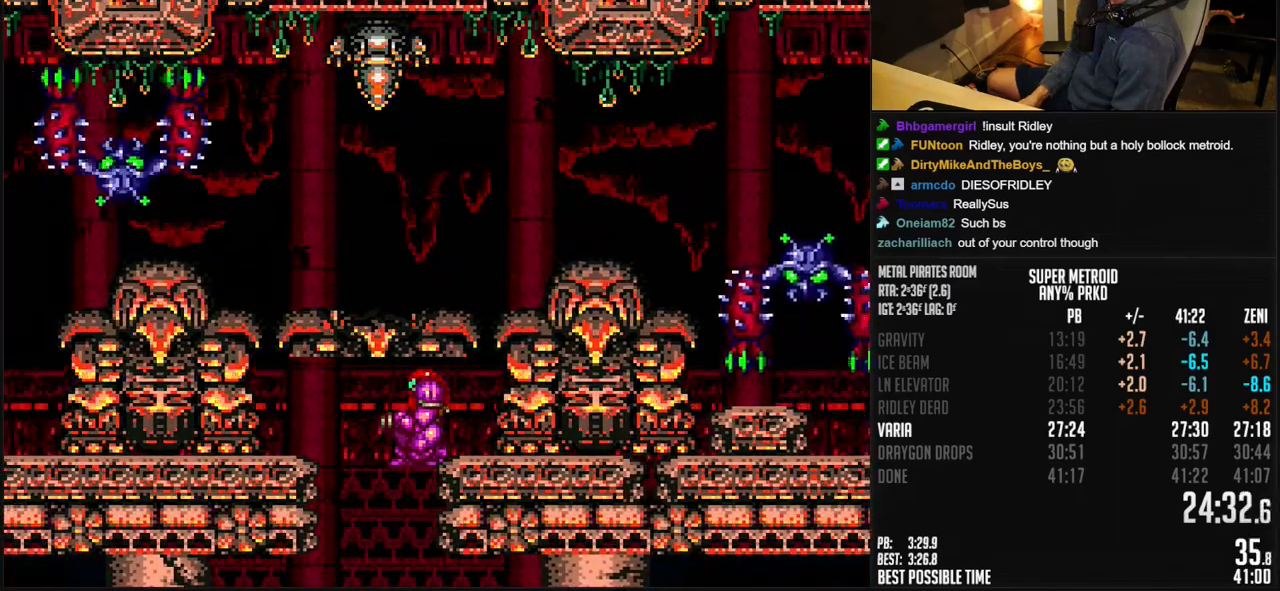
{"dt_ms": 500, "buttons": ["B"], "events": []}
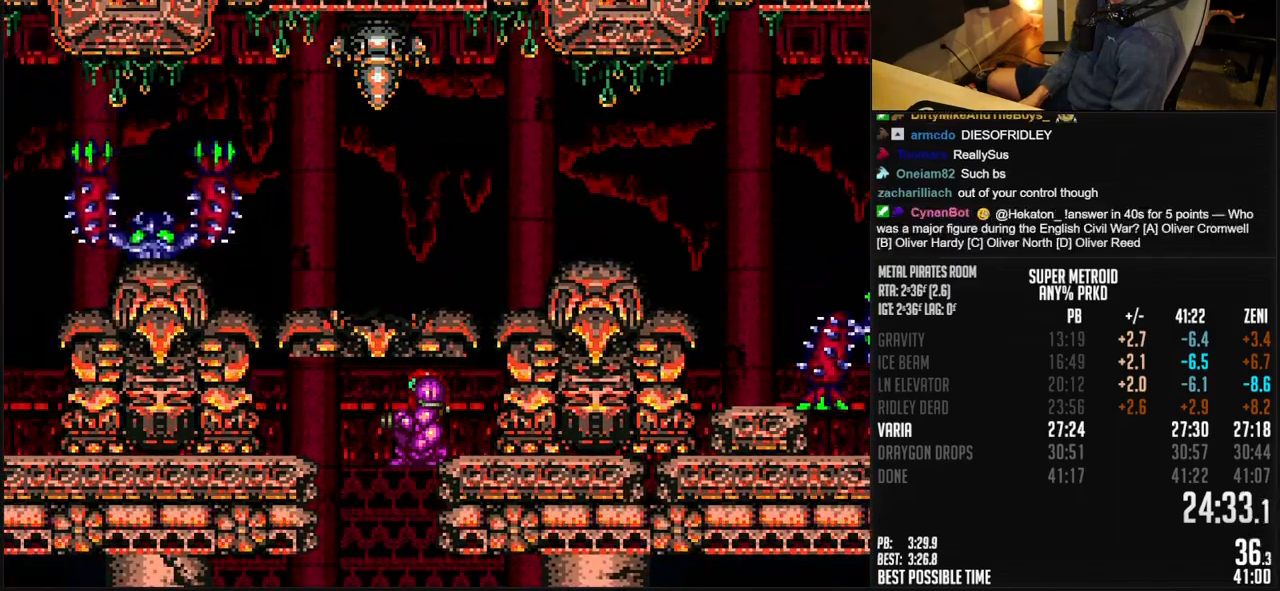
{"dt_ms": 500, "buttons": ["B"], "events": []}
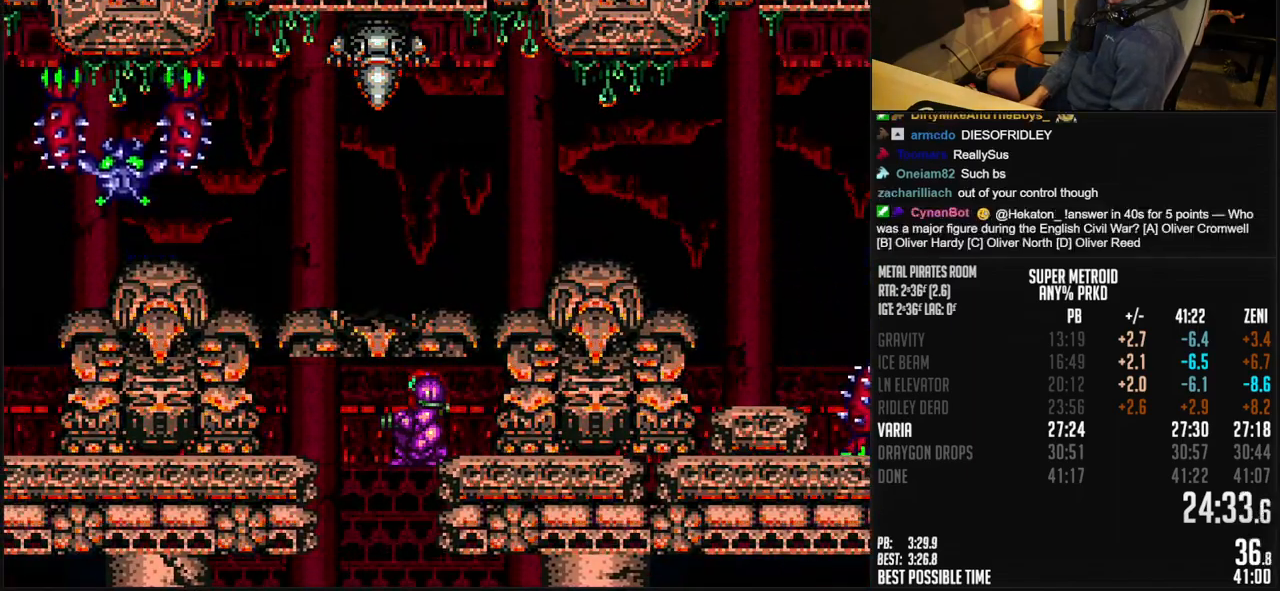
{"dt_ms": 500, "buttons": ["B"], "events": []}
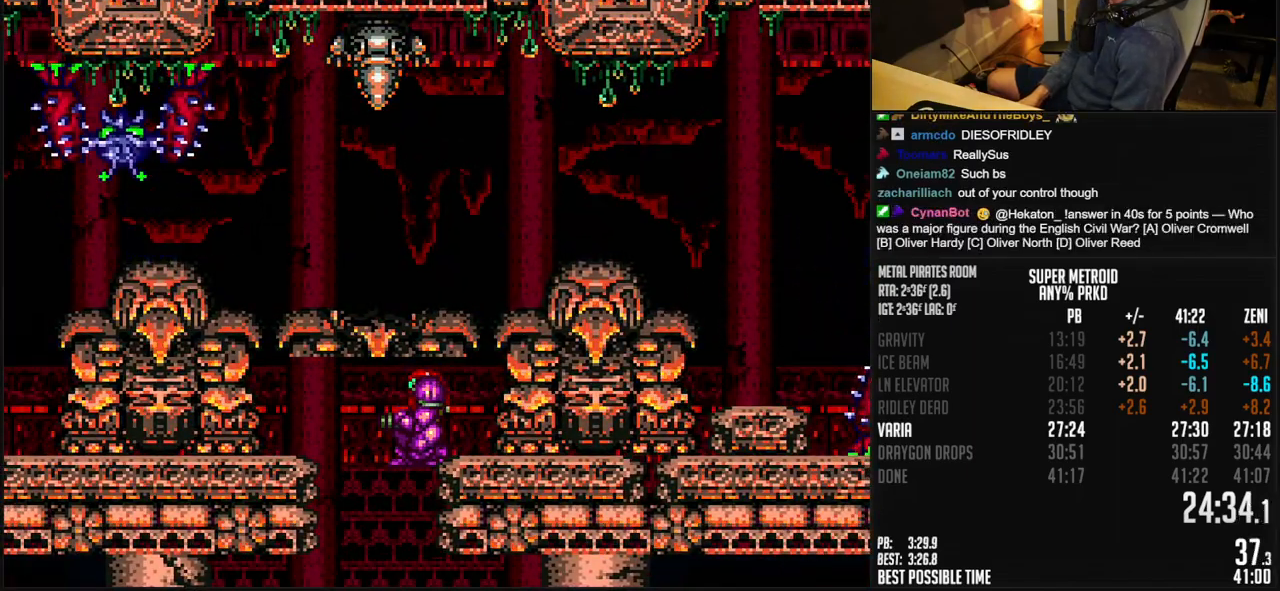
{"dt_ms": 500, "buttons": ["B"], "events": []}
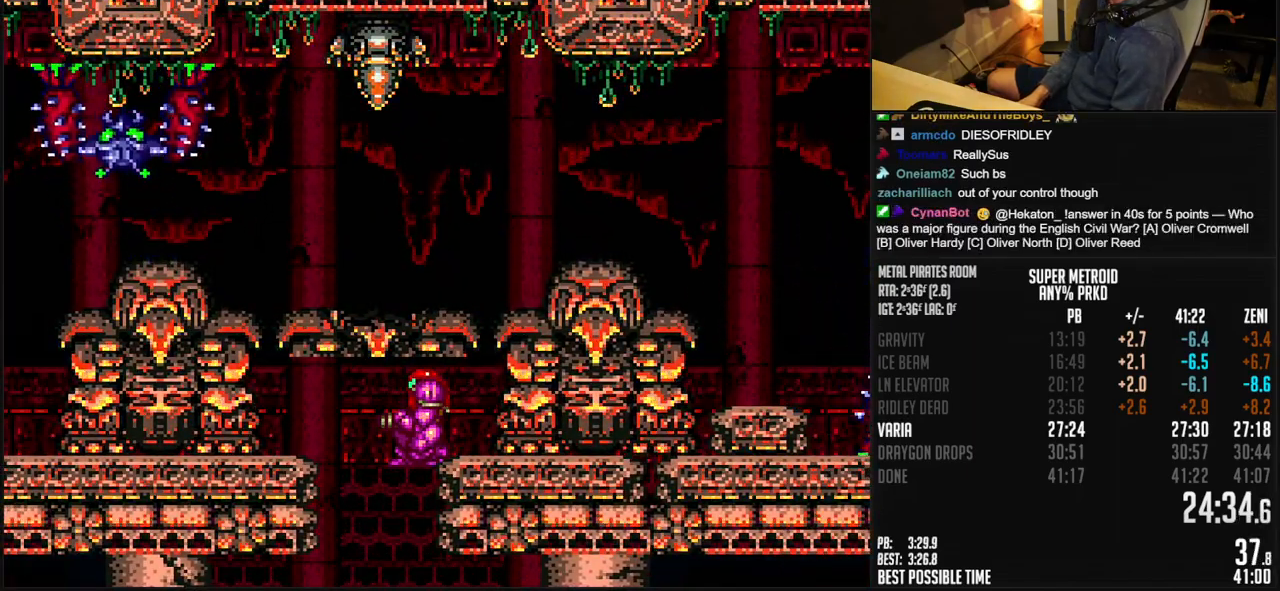
{"dt_ms": 500, "buttons": ["B"], "events": []}
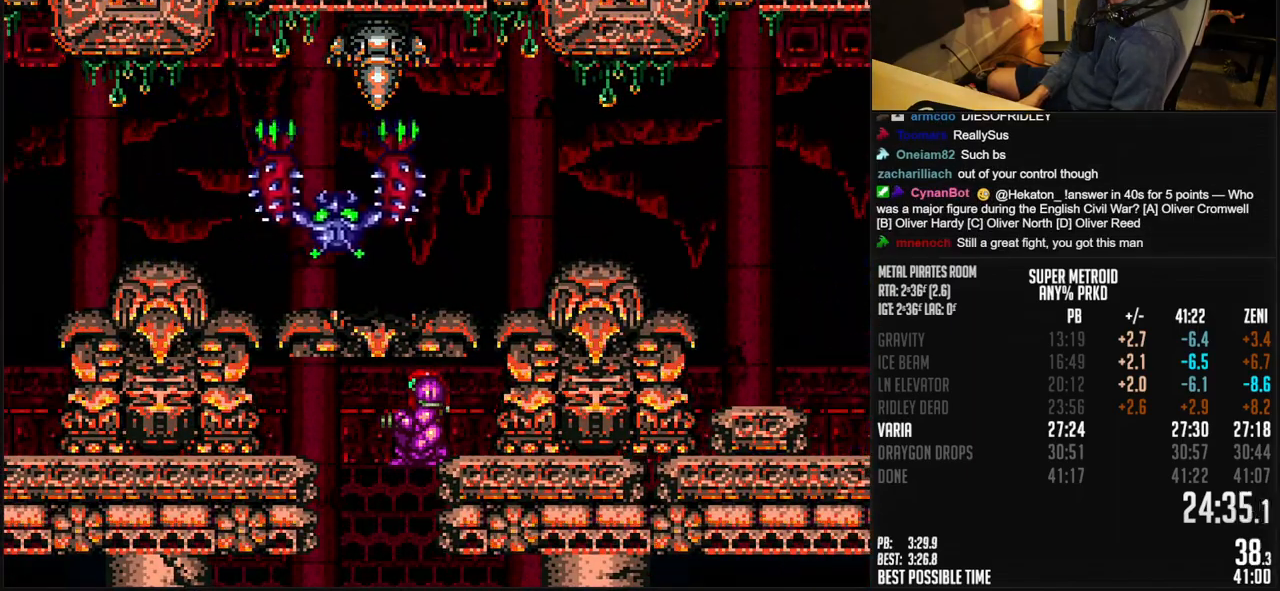
{"dt_ms": 500, "buttons": ["A", "B", "DPAD_RIGHT"], "events": [[33, "A", "down"], [183, "DPAD_RIGHT", "down"]]}
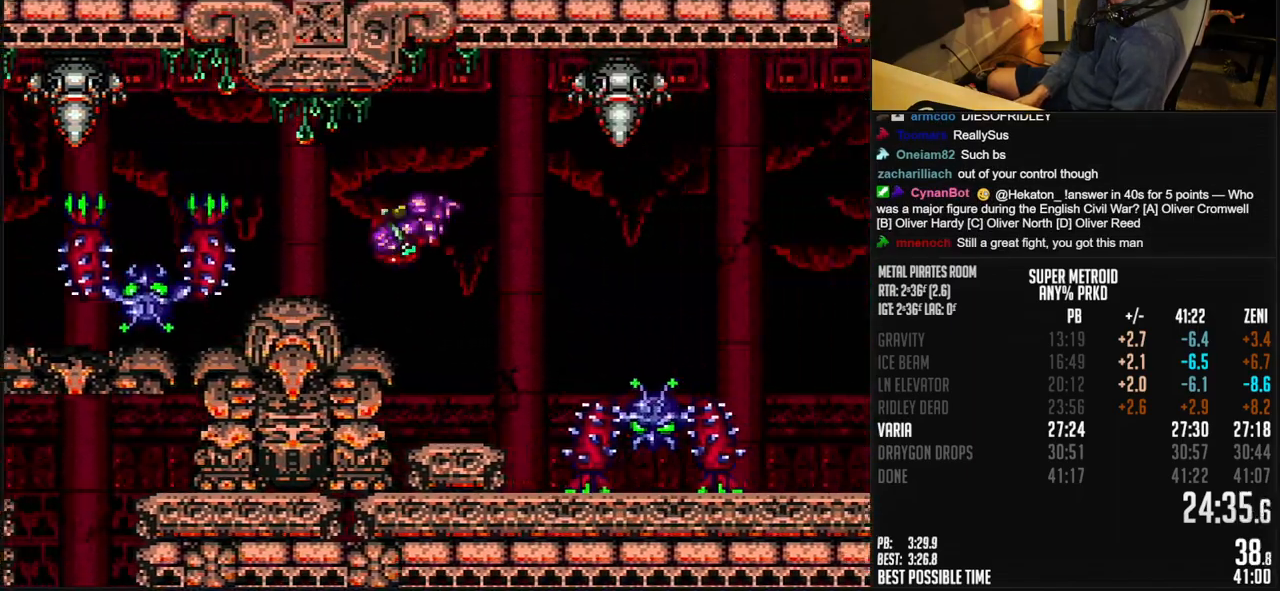
{"dt_ms": 500, "buttons": ["DPAD_RIGHT"], "events": [[200, "A", "up"], [200, "B", "up"]]}
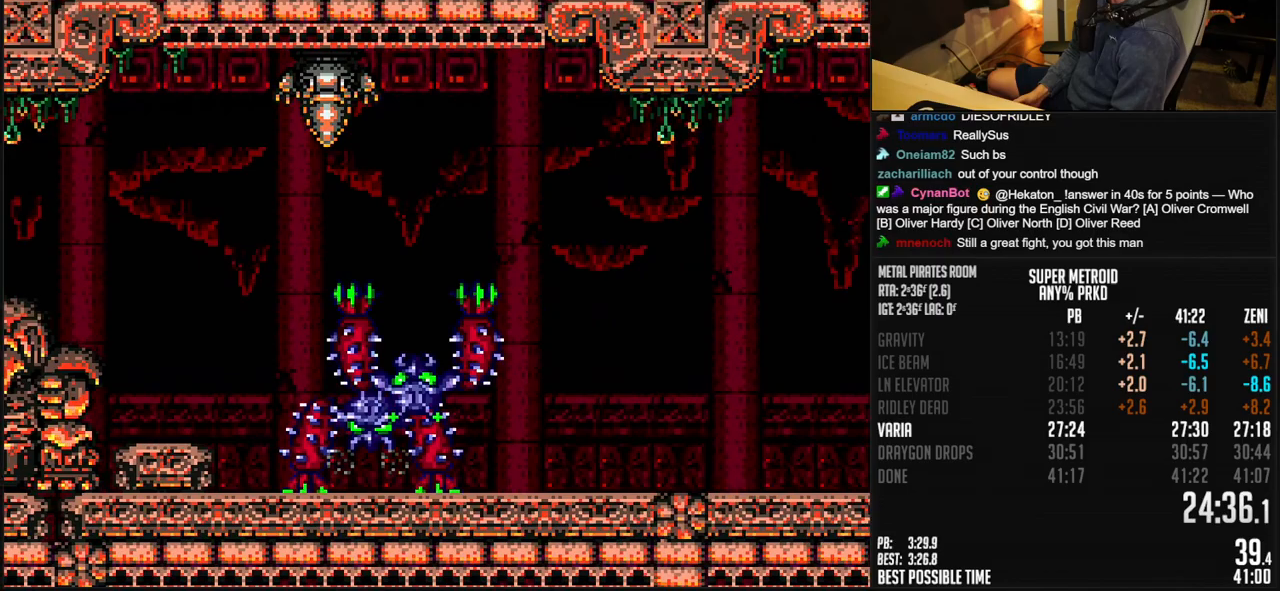
{"dt_ms": 500, "buttons": ["DPAD_RIGHT"], "events": [[233, "B", "down"], [383, "B", "up"]]}
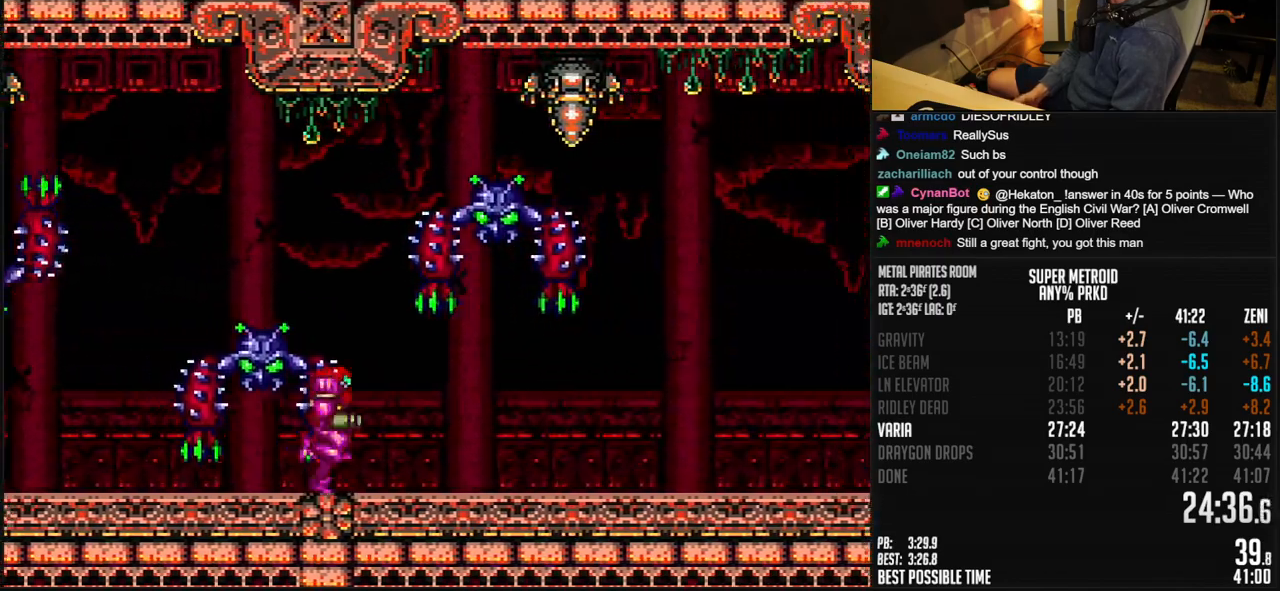
{"dt_ms": 500, "buttons": ["B", "DPAD_RIGHT"], "events": [[117, "B", "down"]]}
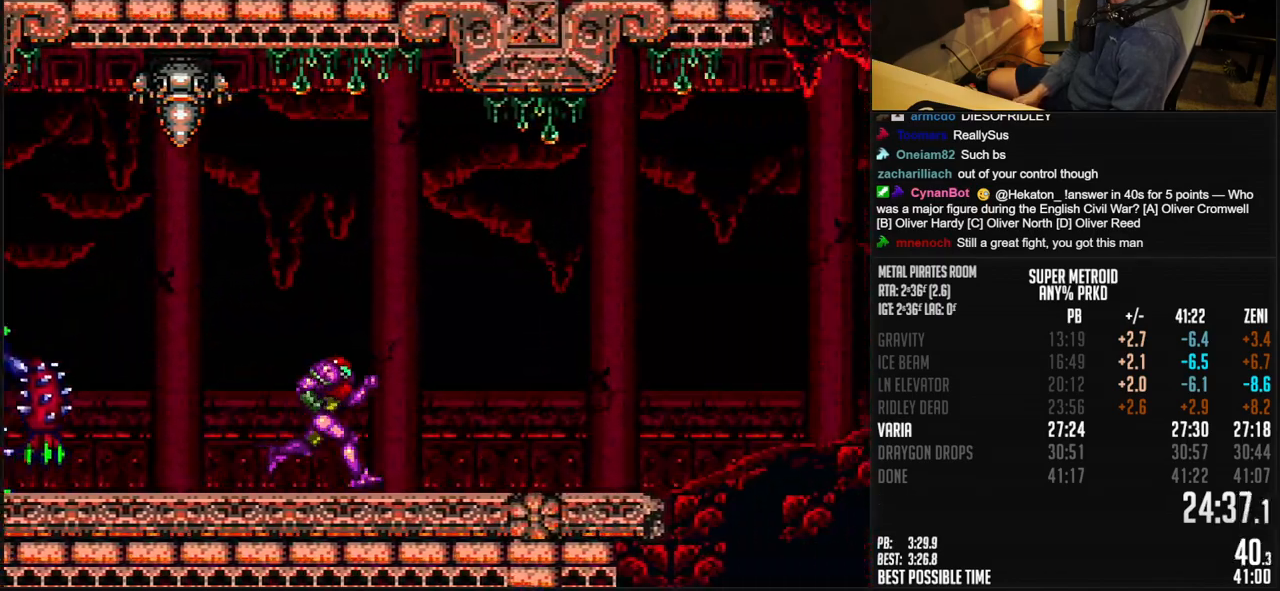
{"dt_ms": 500, "buttons": ["A", "B", "DPAD_DOWN", "DPAD_RIGHT"], "events": [[300, "A", "down"], [417, "A", "up"], [417, "B", "up"], [467, "A", "down"], [467, "B", "down"], [467, "DPAD_DOWN", "down"]]}
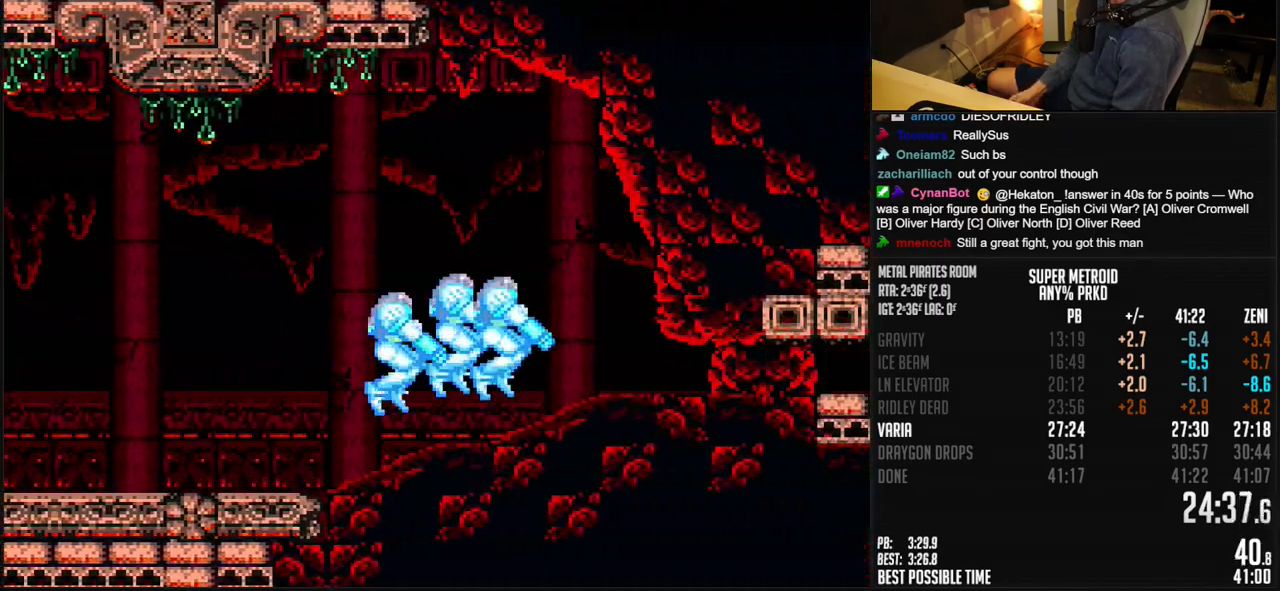
{"dt_ms": 500, "buttons": ["B", "L1", "R1", "DPAD_RIGHT"], "events": [[33, "DPAD_DOWN", "up"], [33, "DPAD_RIGHT", "up"], [83, "DPAD_DOWN", "down"], [83, "DPAD_RIGHT", "down"], [117, "A", "up"], [150, "B", "up"], [167, "B", "down"], [200, "DPAD_DOWN", "up"], [233, "L1", "down"], [233, "X", "down"], [300, "X", "up"], [450, "R1", "down"]]}
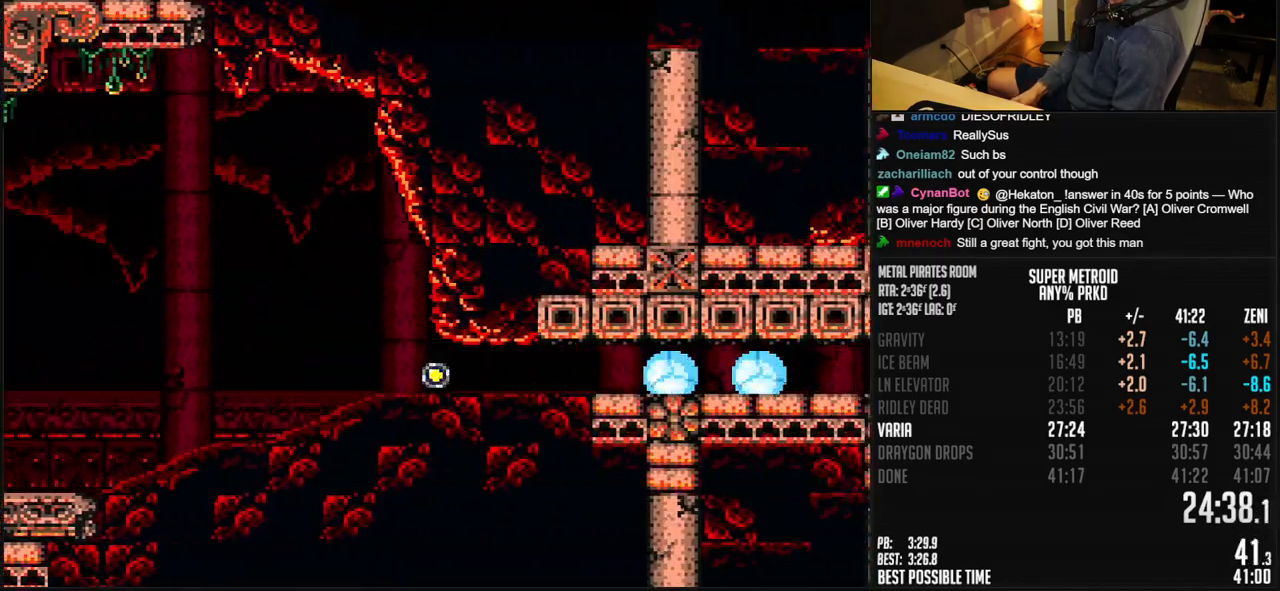
{"dt_ms": 500, "buttons": ["B", "L1", "R1", "DPAD_RIGHT"], "events": []}
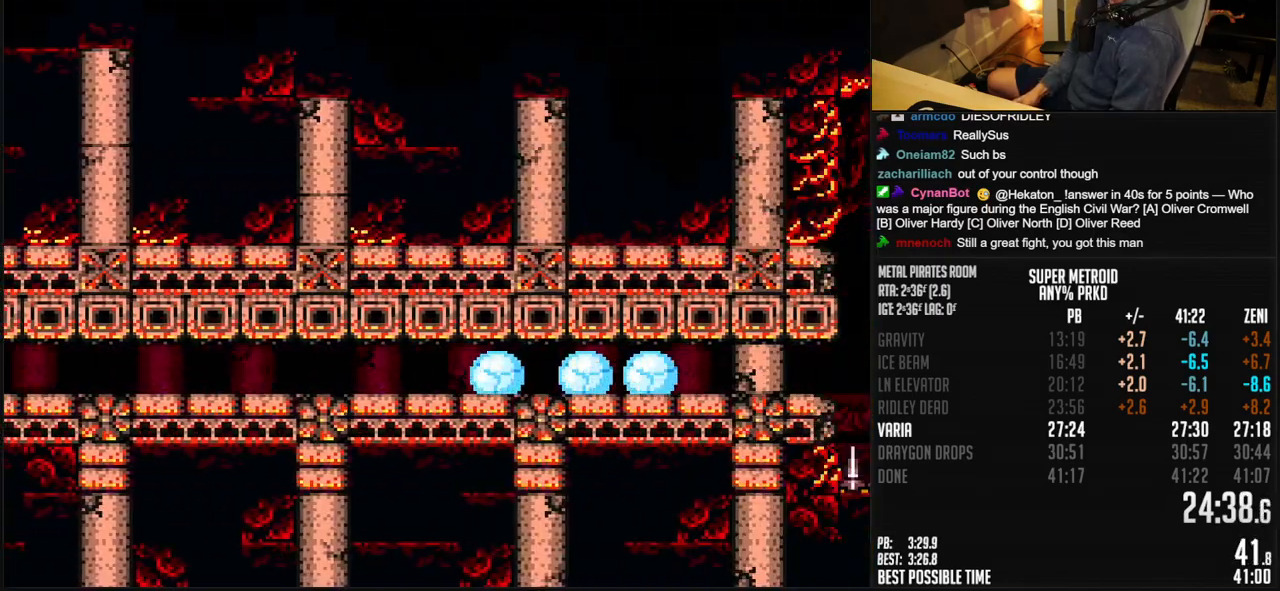
{"dt_ms": 500, "buttons": ["B", "L1", "R1", "DPAD_RIGHT"], "events": []}
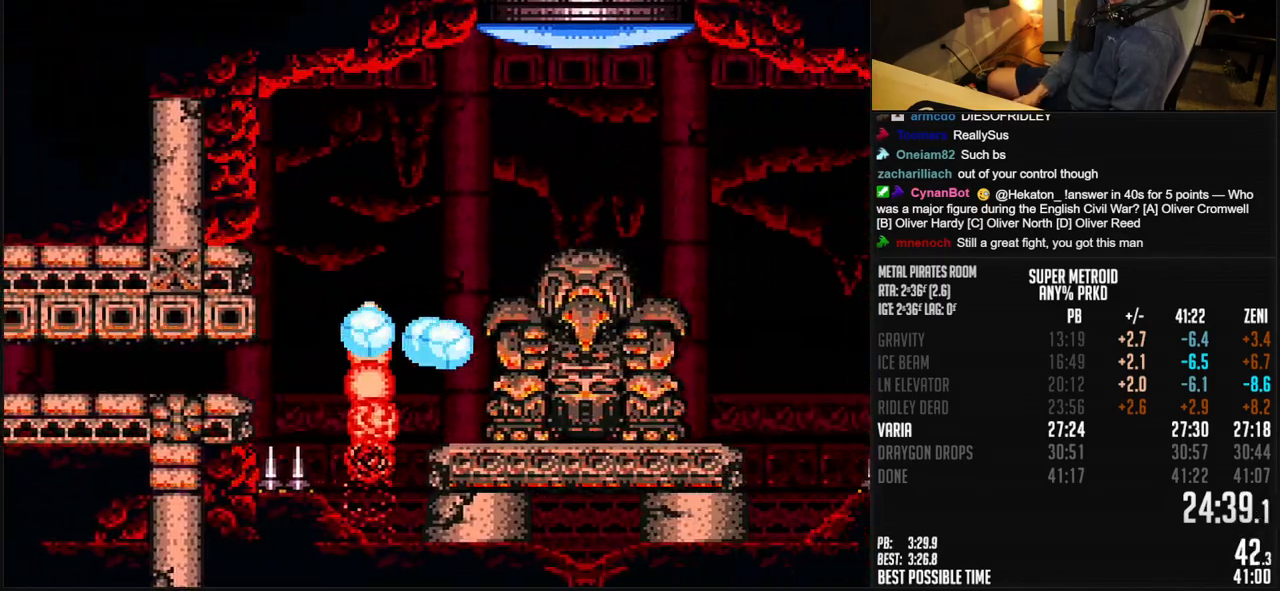
{"dt_ms": 1000, "buttons": ["A", "DPAD_DOWN"]}